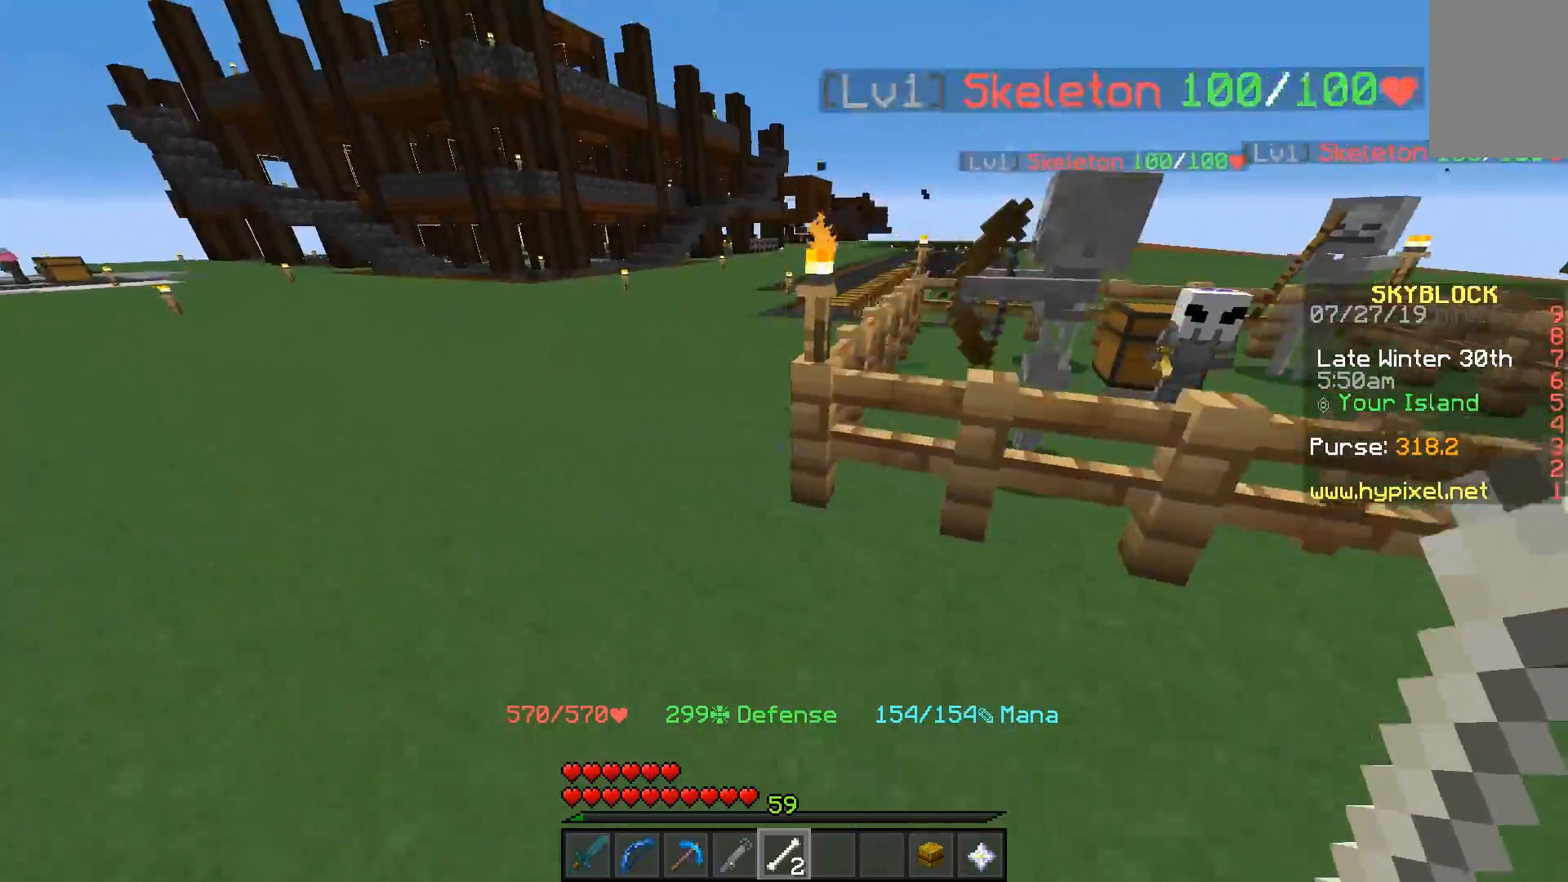
Gameplay with keyboard and mouse; each line is a JSON object with the keys and mouse buttons held at the frame after it. "events" lists presses ("down") and releases ("up") of "a", "d", "s", "space", "w", "mouse_left" and "mouse_right" between this image and that frame as [ms after this image, input, new state], when the widget could be followed in between. "mouse_left", "mouse_right" = the "left", "right" buttons of the "mouse" list. No other keys are recorded. Fast repeated clicks can show as one long hold. Mouse movement is not recorded.
{"keys": ["space", "w"], "mouse": [], "events": [[367, "a", "up"], [467, "space", "down"]]}
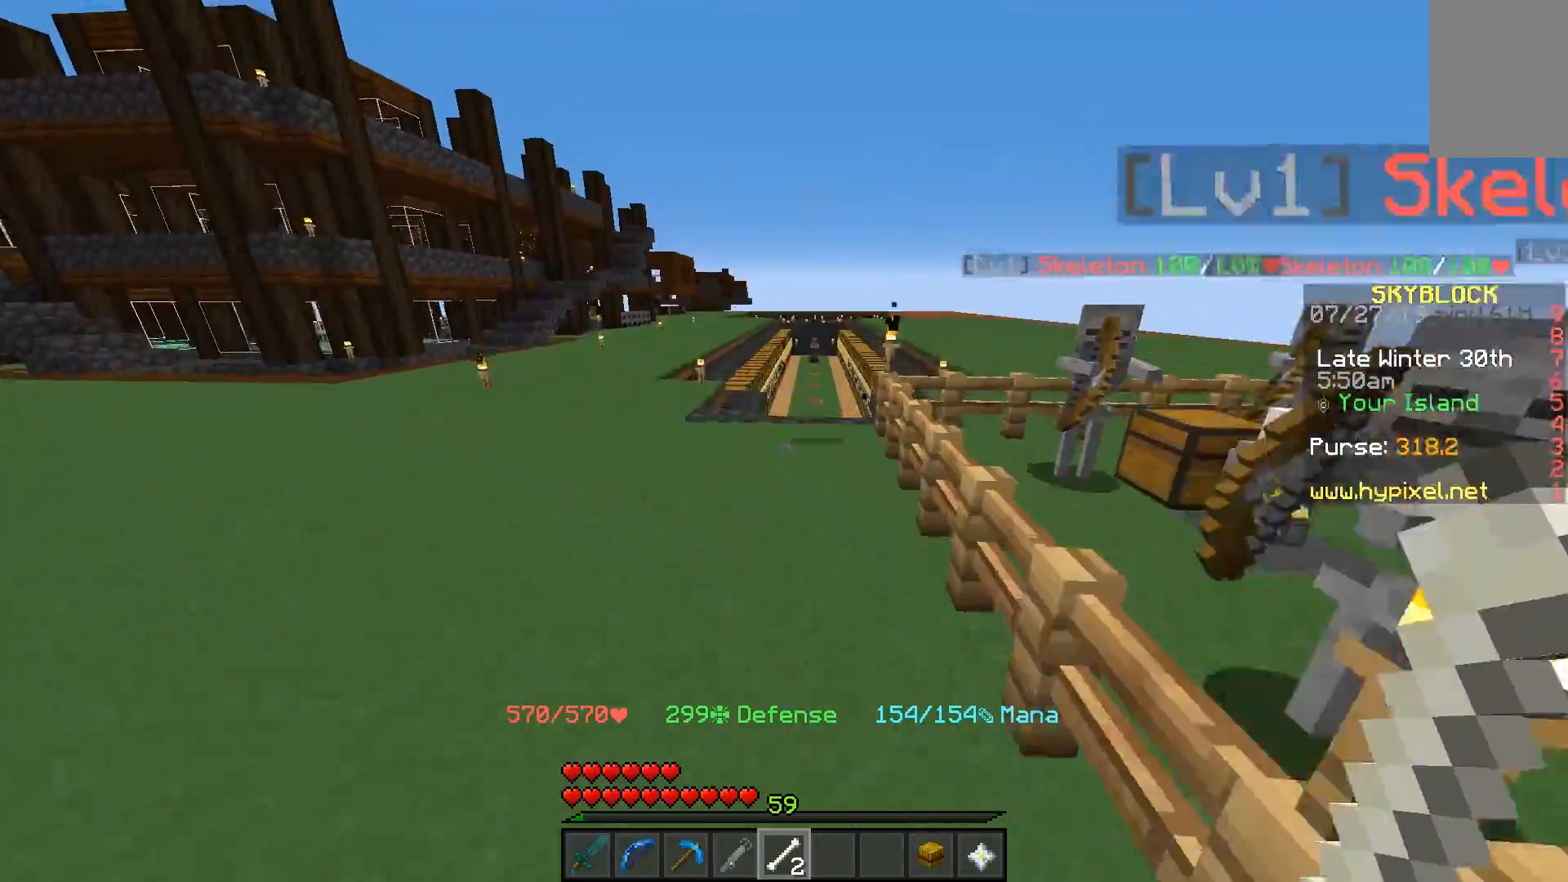
{"keys": ["space", "w"], "mouse": [], "events": []}
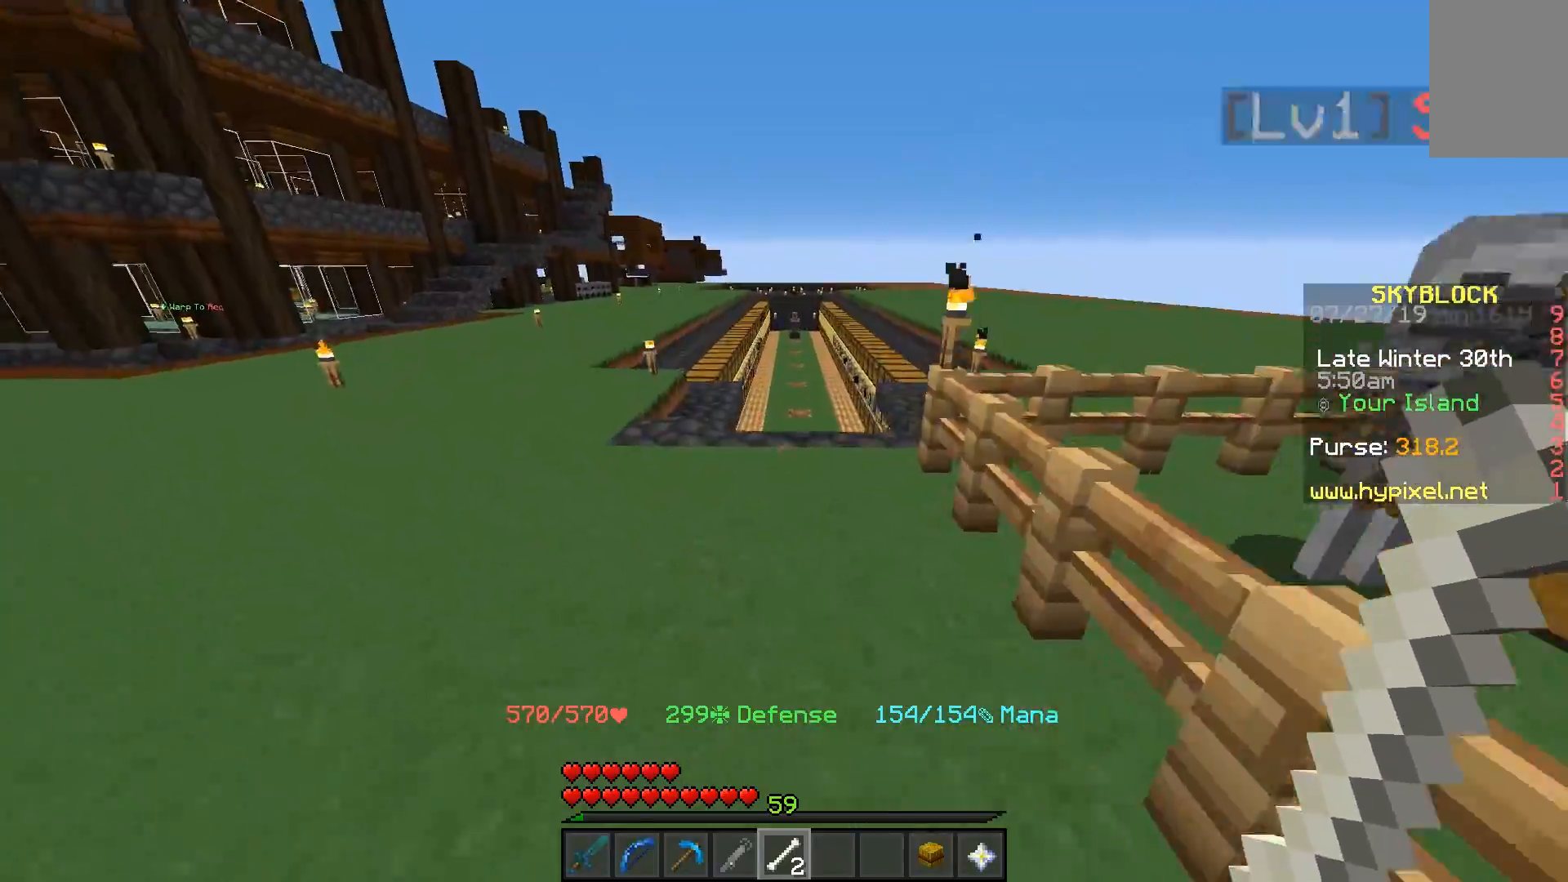
{"keys": ["space", "w"], "mouse": [], "events": [[17, "mouse_left", "down"], [100, "mouse_left", "up"], [167, "mouse_left", "down"], [250, "mouse_left", "up"], [317, "mouse_left", "down"], [383, "mouse_left", "up"]]}
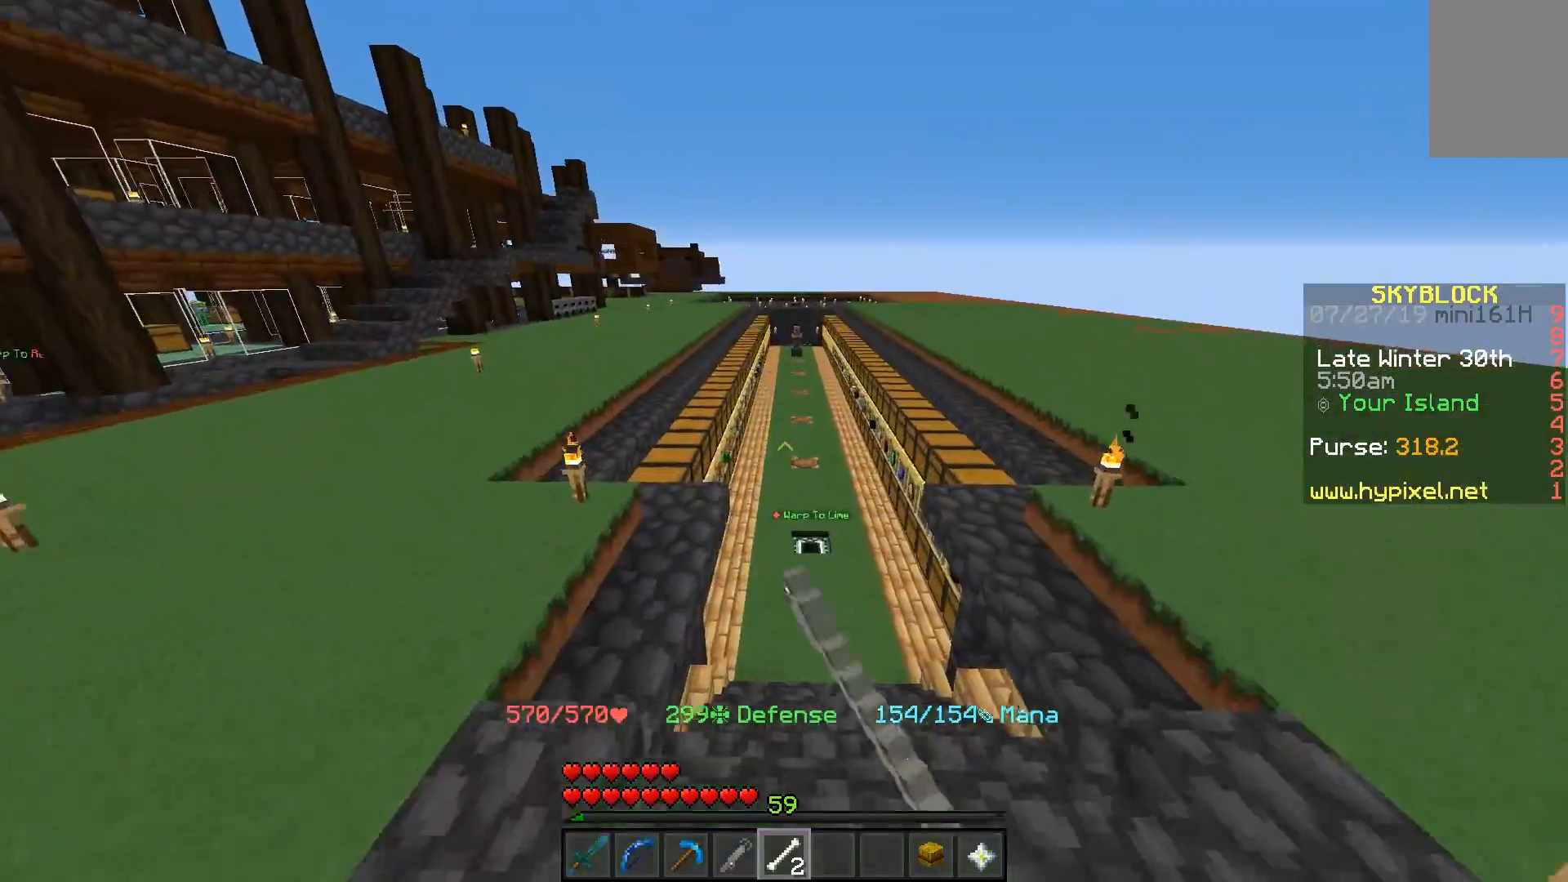
{"keys": ["w"], "mouse": [], "events": [[83, "space", "up"]]}
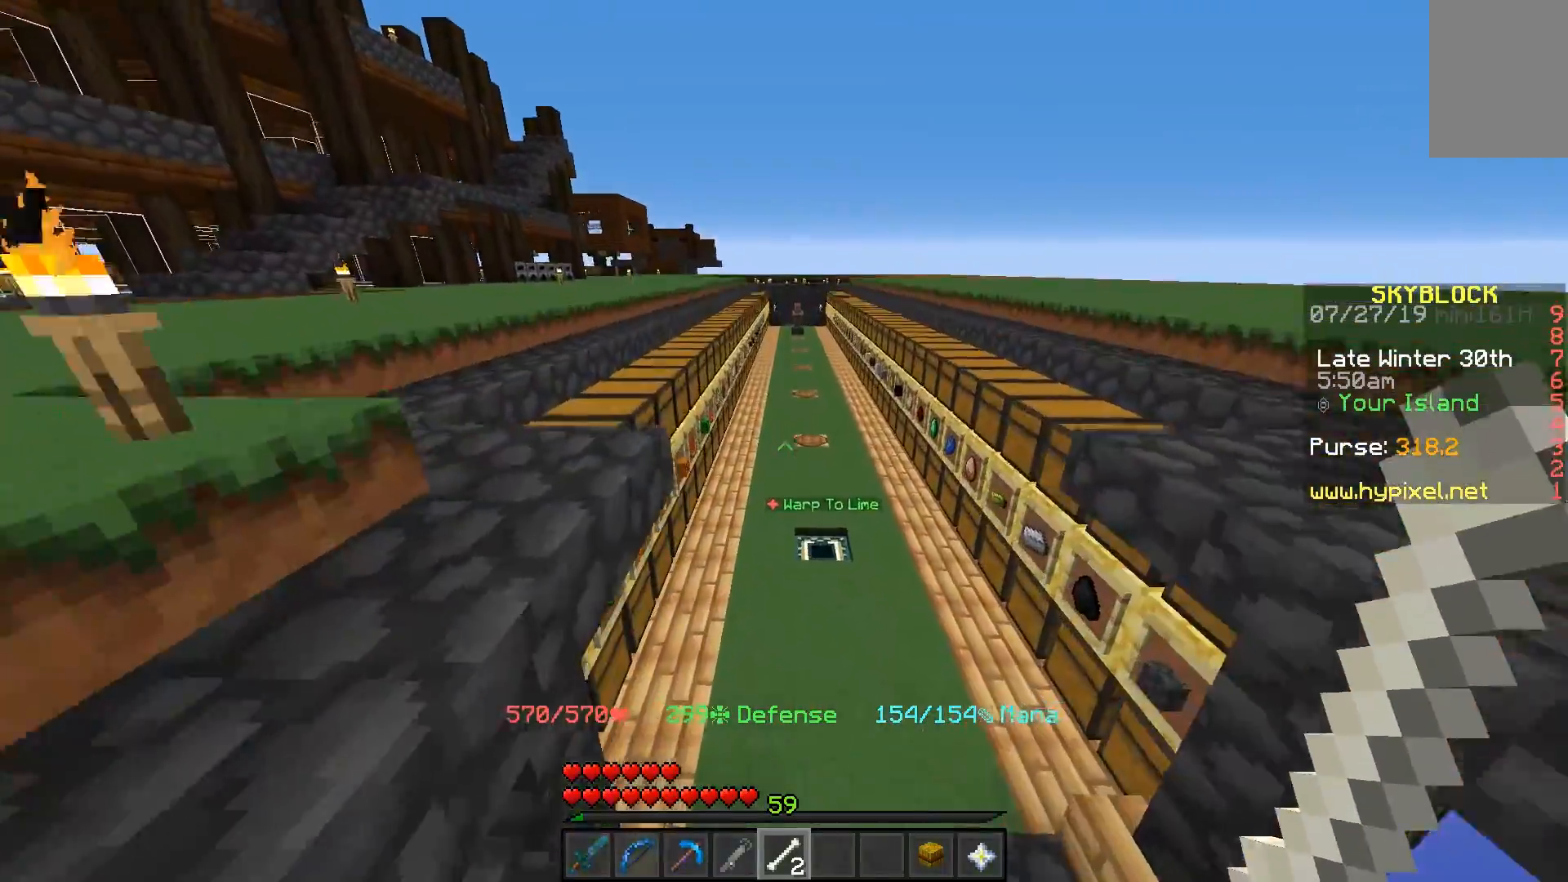
{"keys": ["w"], "mouse": [], "events": []}
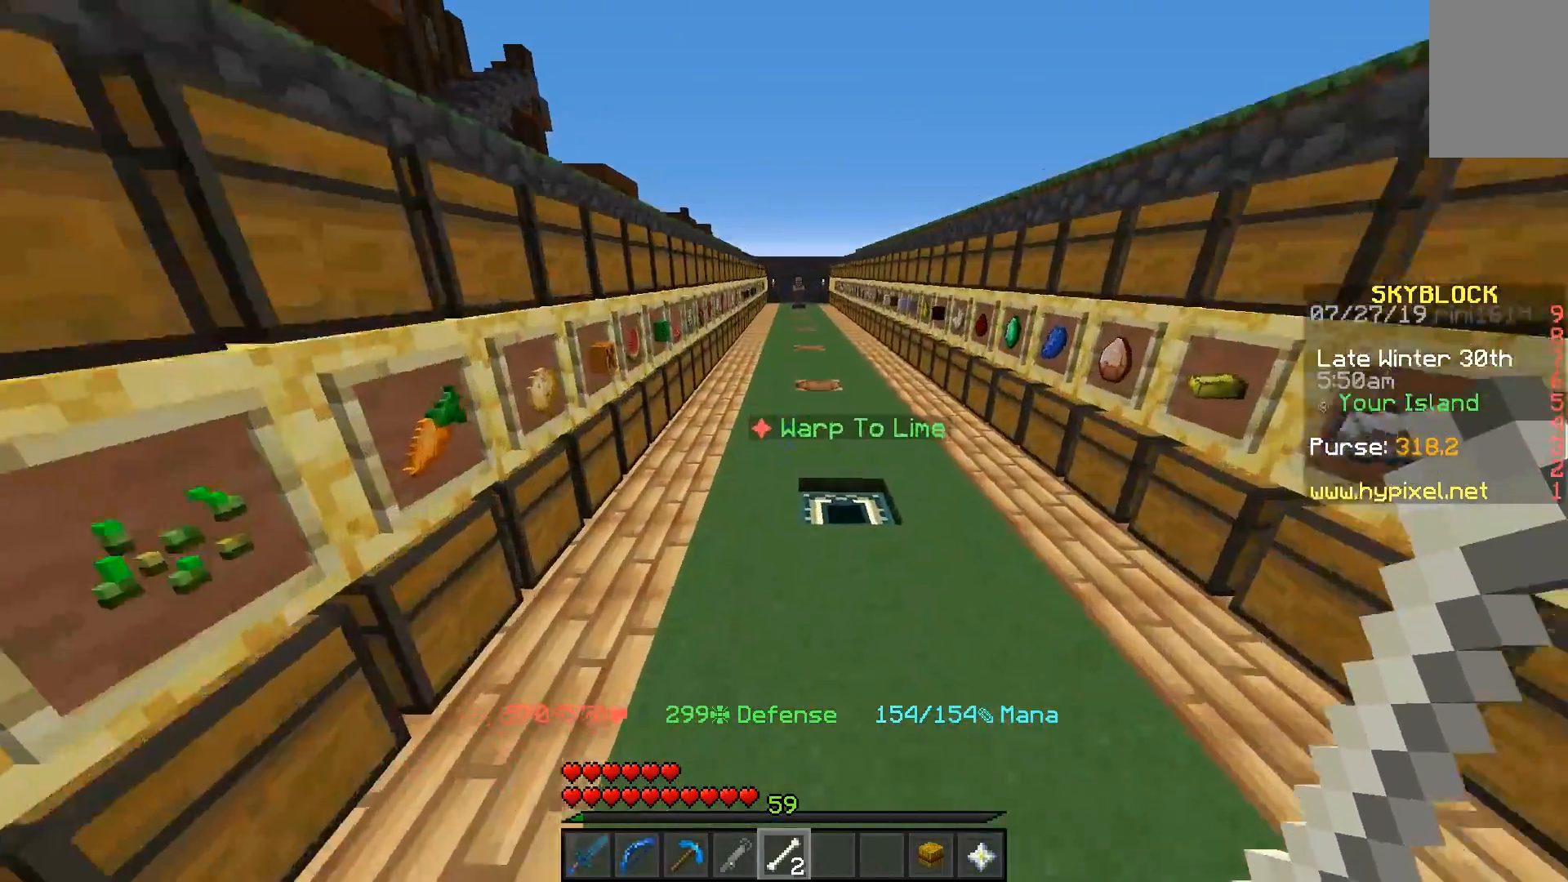
{"keys": ["space", "w"], "mouse": [], "events": [[417, "space", "down"]]}
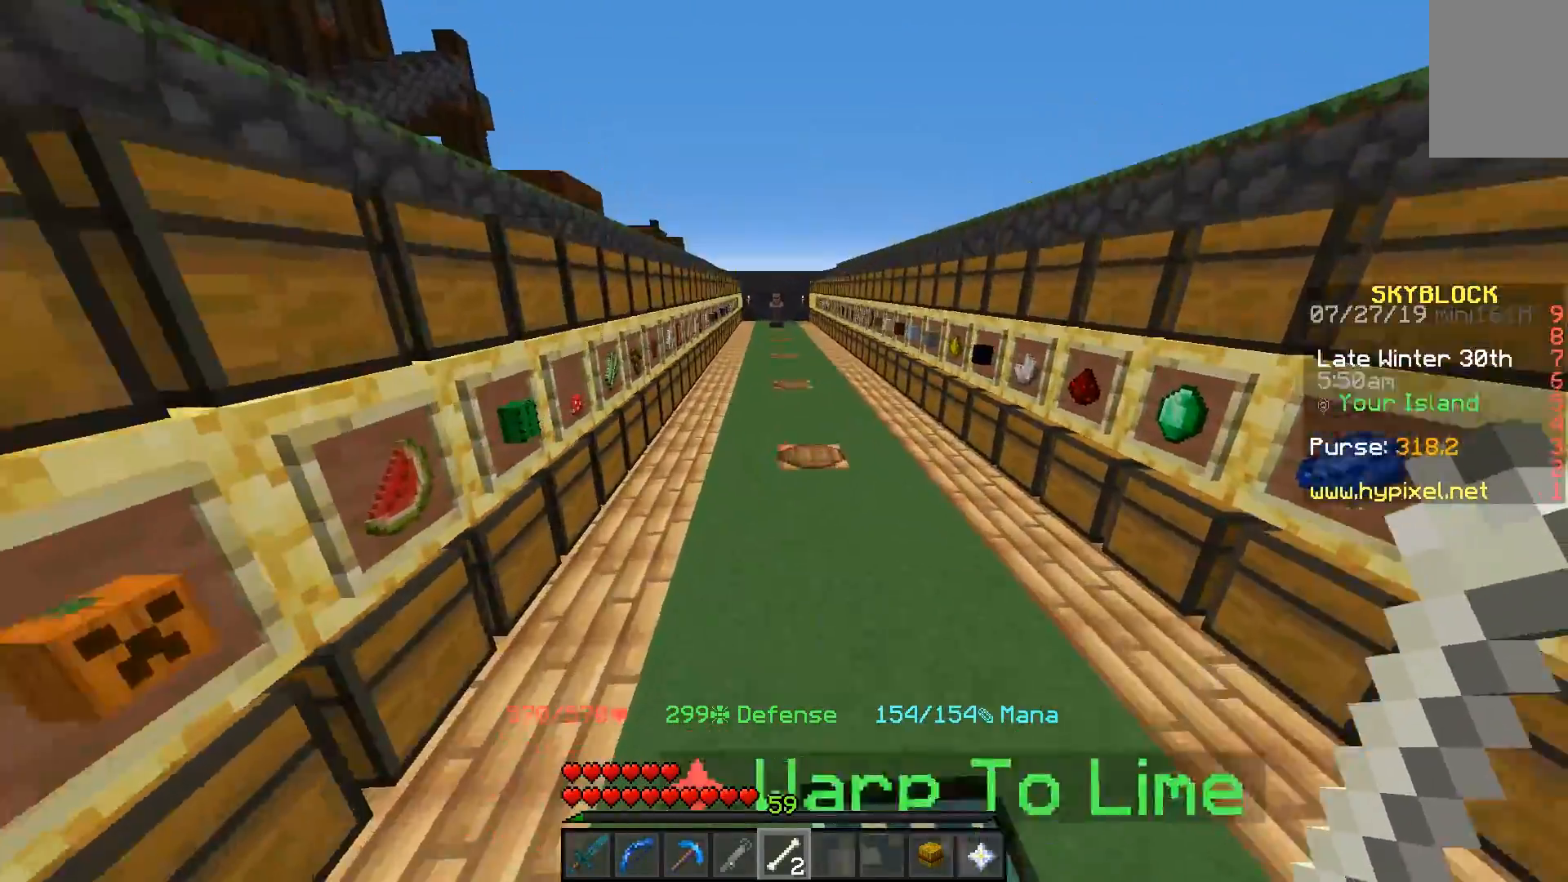
{"keys": ["space", "w"], "mouse": [], "events": []}
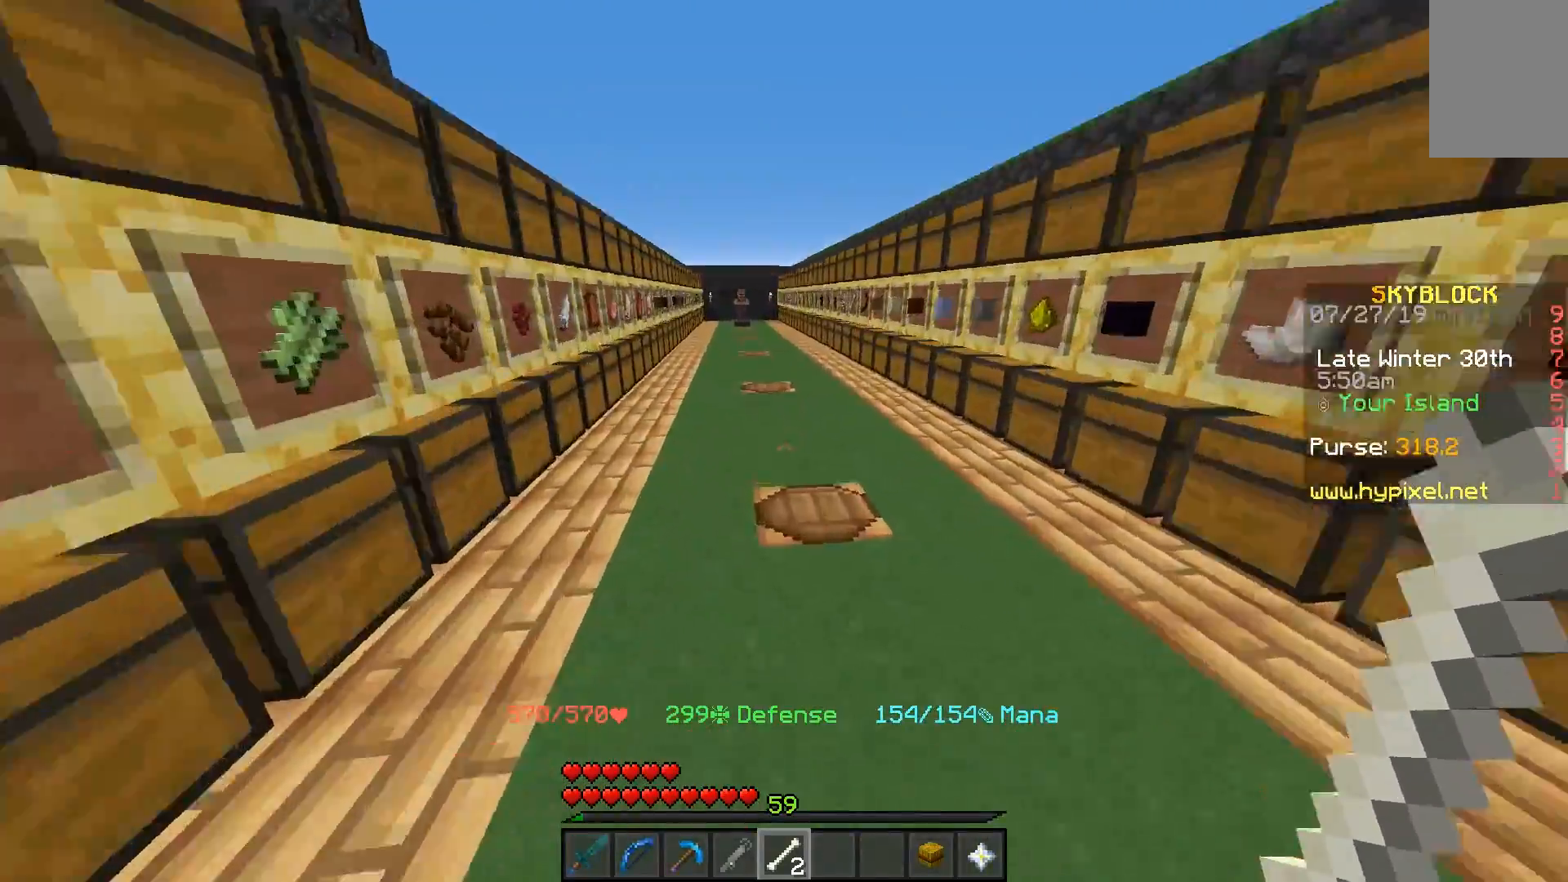
{"keys": ["space", "w"], "mouse": [], "events": [[317, "mouse_left", "down"], [400, "mouse_left", "up"]]}
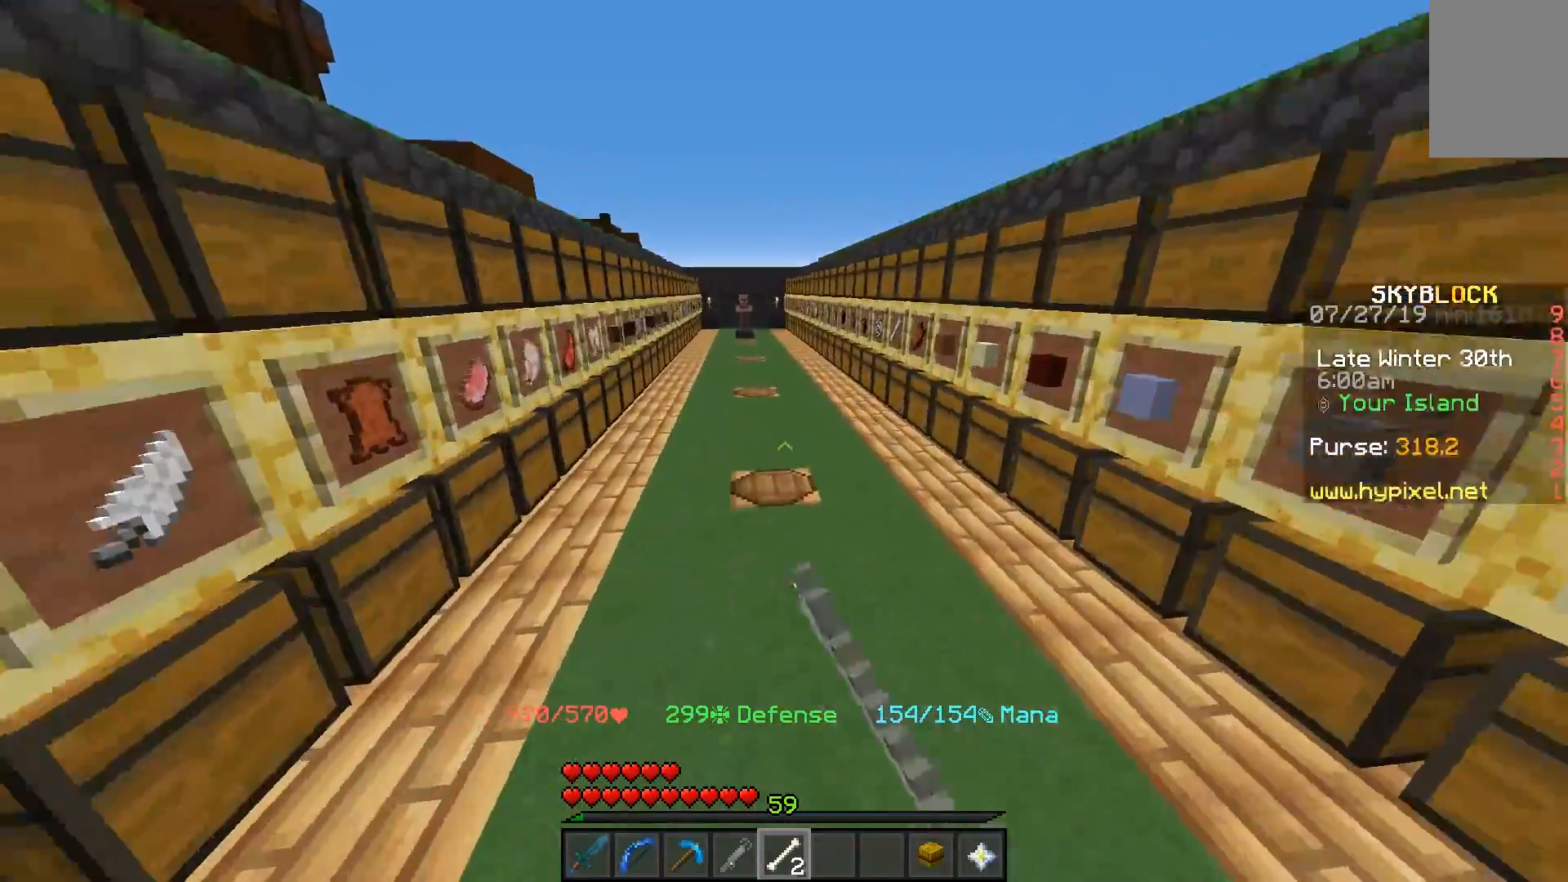
{"keys": ["space", "w"], "mouse": [], "events": [[33, "mouse_left", "down"], [100, "mouse_left", "up"], [167, "mouse_left", "down"], [233, "mouse_left", "up"]]}
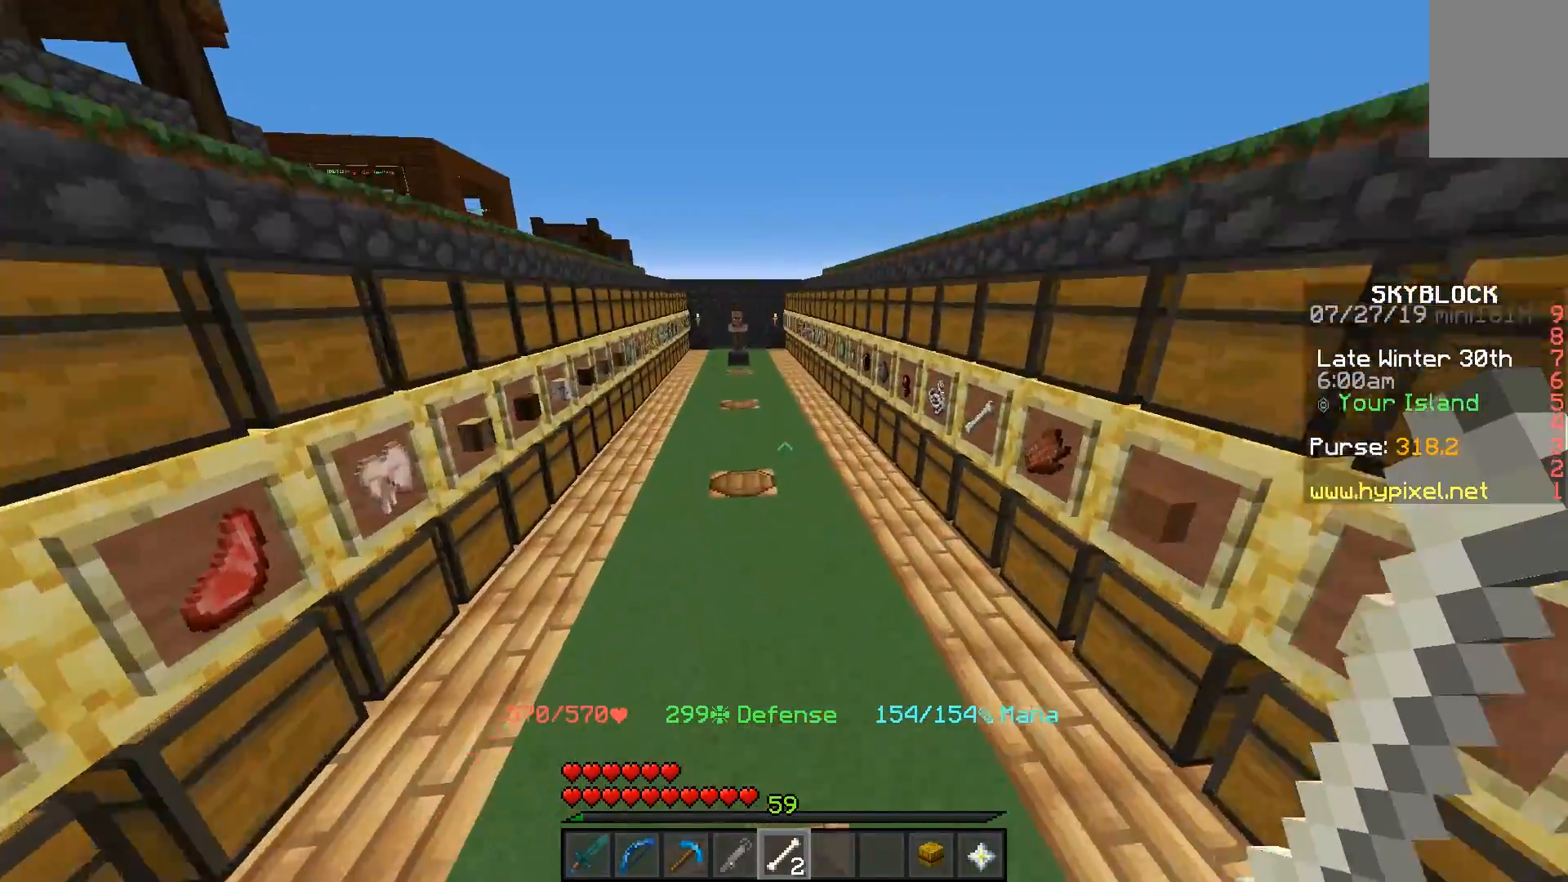
{"keys": ["a", "w"], "mouse": [], "events": [[100, "space", "up"], [117, "a", "down"]]}
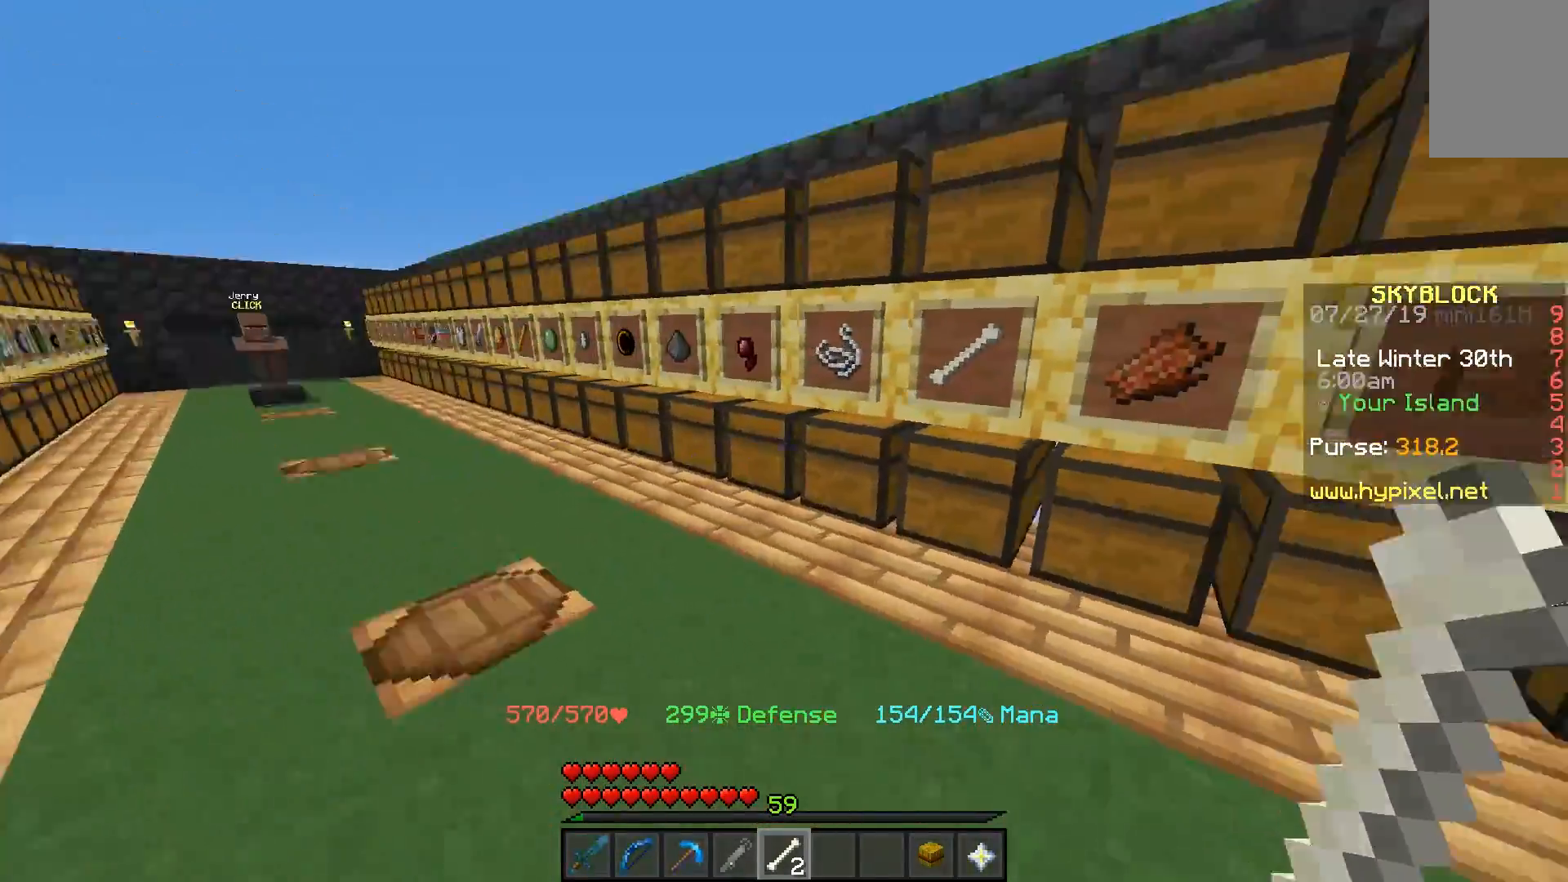
{"keys": [], "mouse": [], "events": [[333, "a", "up"], [333, "w", "up"]]}
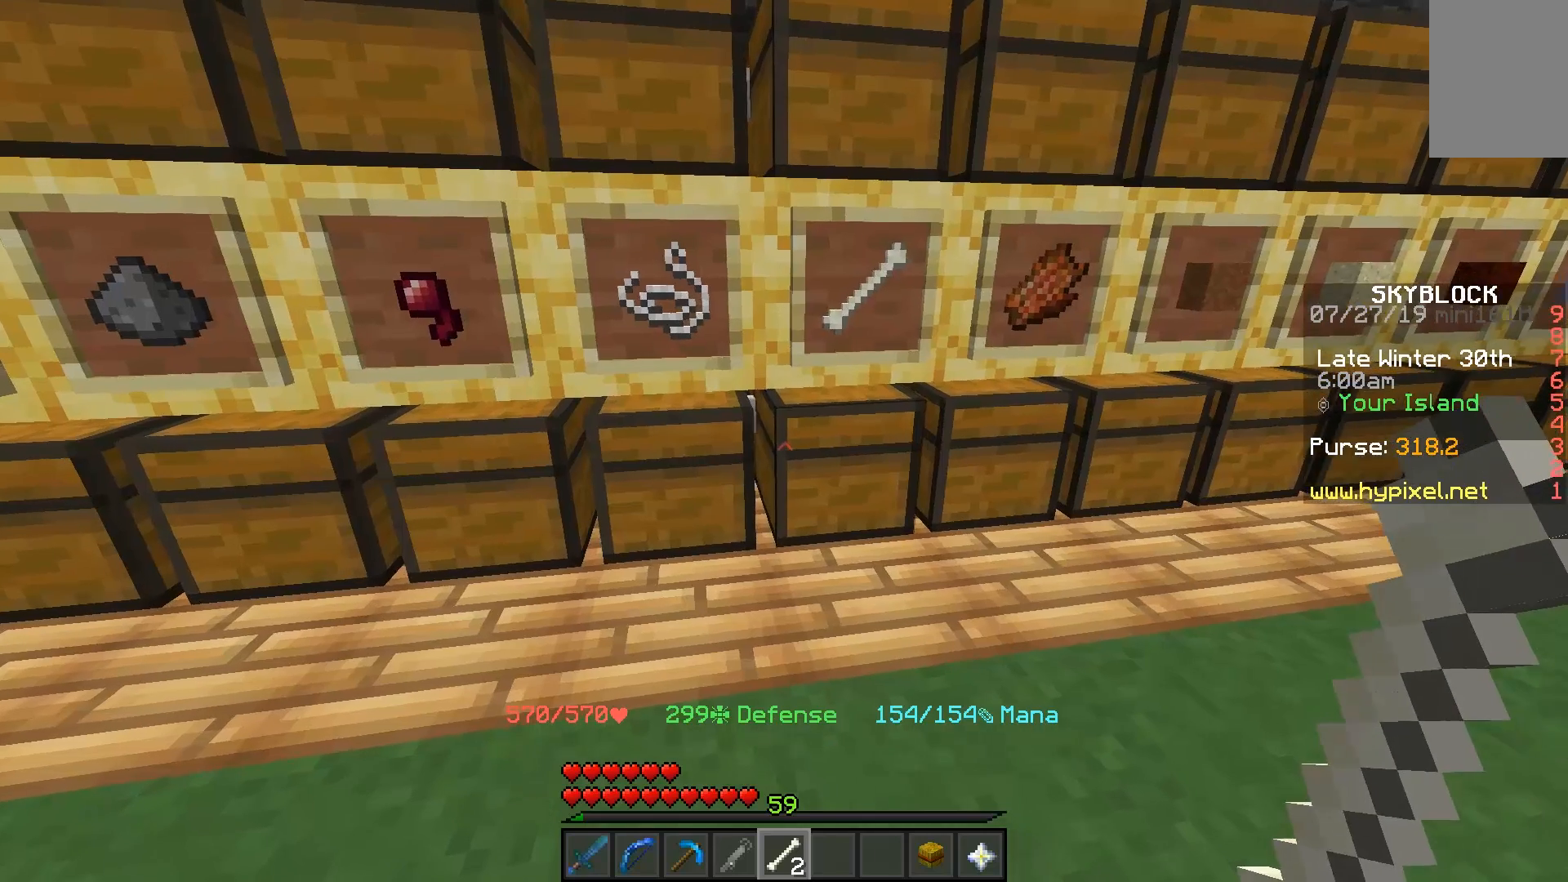
{"keys": [], "mouse": [], "events": [[367, "mouse_right", "down"], [417, "mouse_right", "up"]]}